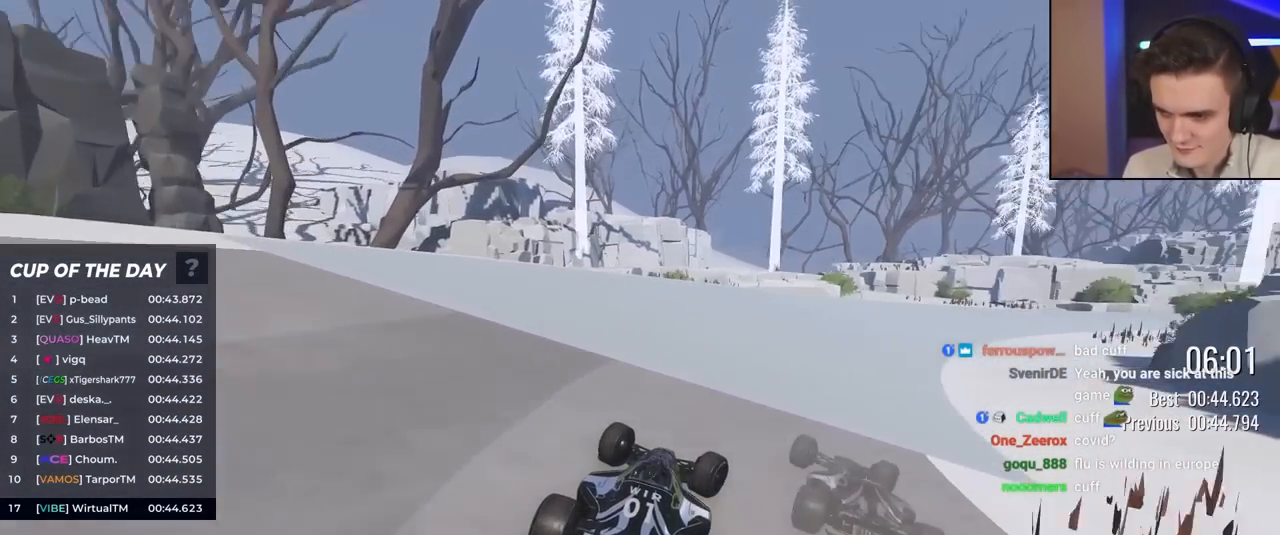
Gameplay with keyboard; each line is a JSON object with the keys held at the frame after it. "events" lists presses ("down") and releases ("up") of "brake", "down", "left", "right" and "up" between this image and that frame as [ms after this image, input, new state], when the widget could be followed in between. No other keys are recorded. Mouse input is not recorded. Key names are as the overlay labels them; some are game actions (e.g. jump) rather than physical keys.
{"keys": ["right", "up"], "events": []}
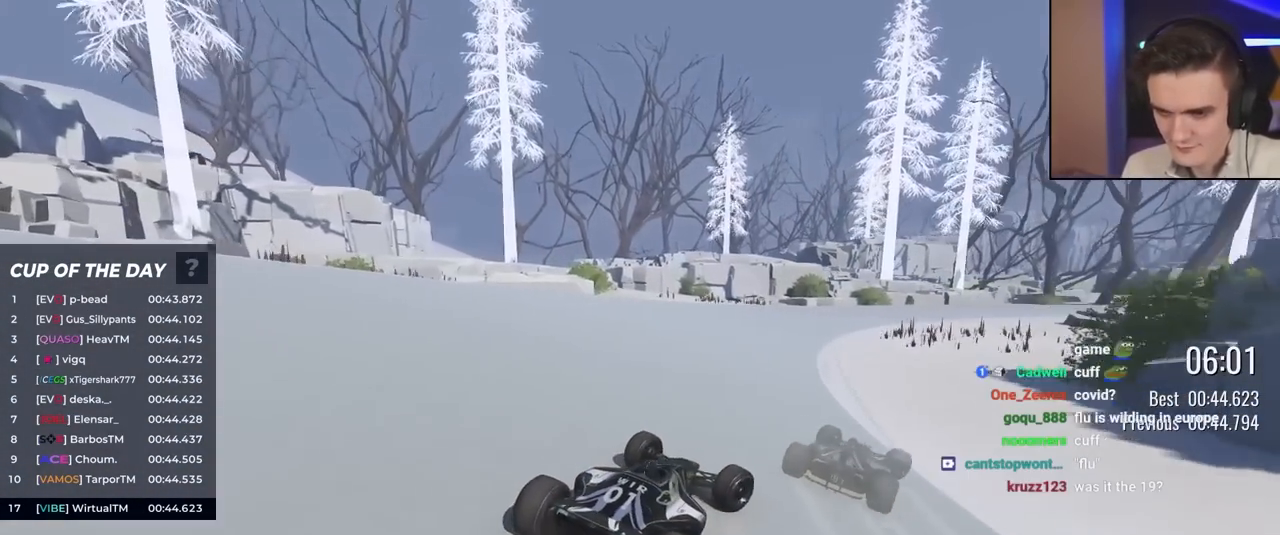
{"keys": ["left", "up"], "events": [[383, "right", "up"], [433, "left", "down"]]}
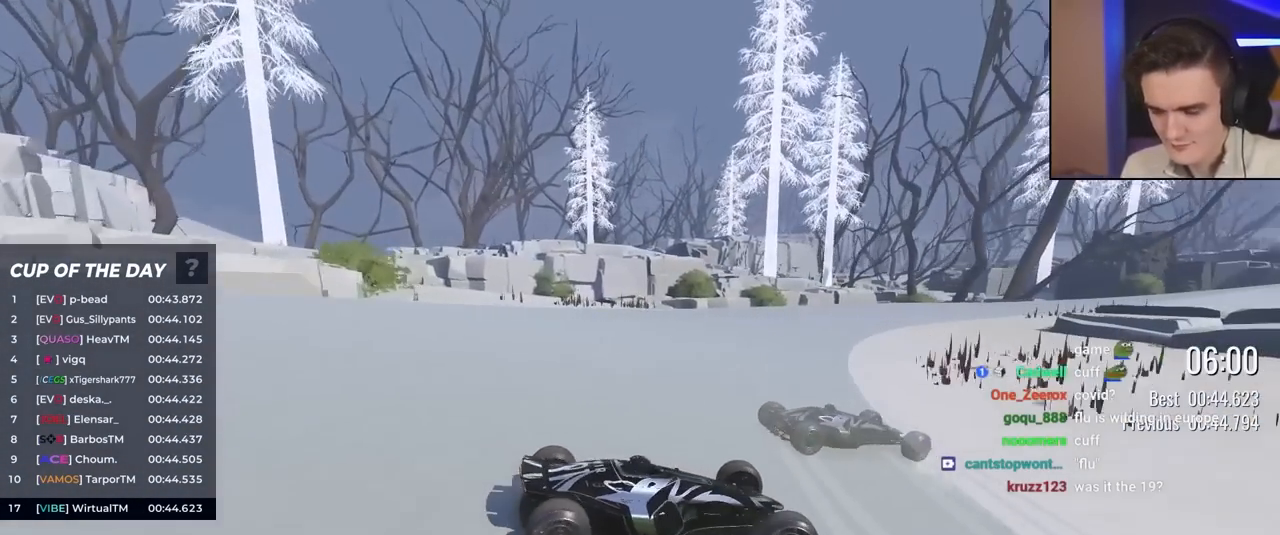
{"keys": ["up"], "events": [[67, "left", "up"]]}
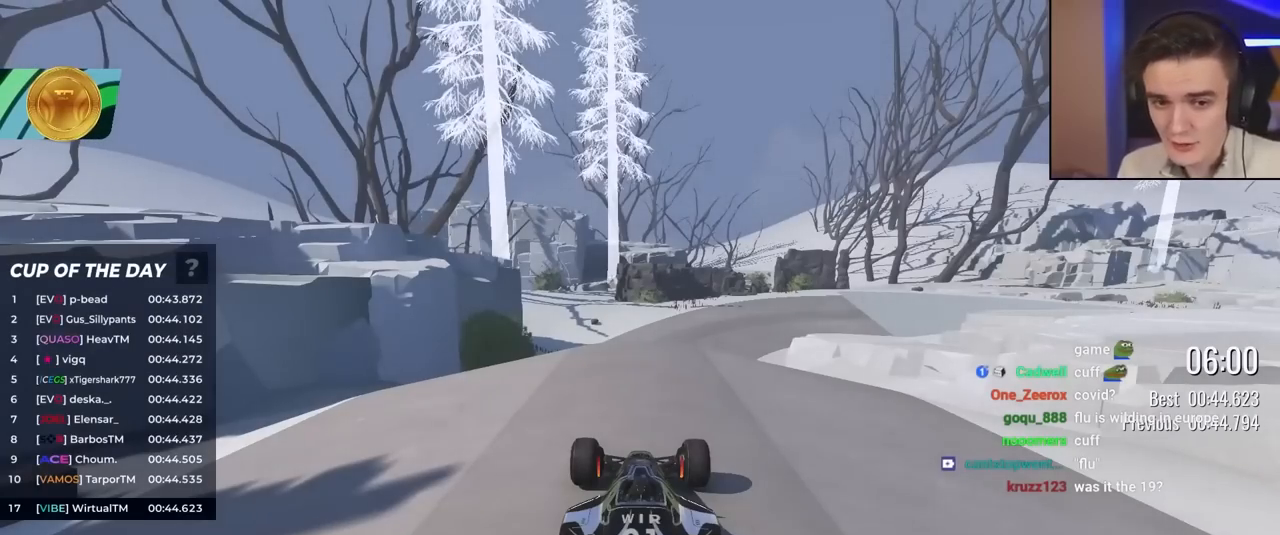
{"keys": ["up"], "events": []}
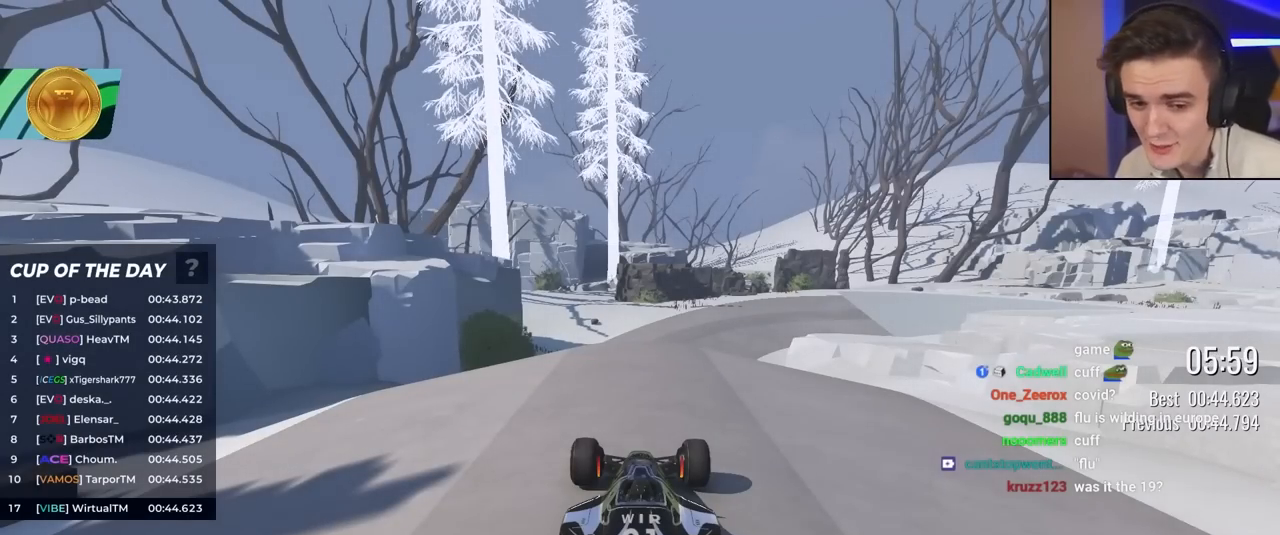
{"keys": ["up"], "events": [[317, "right", "down"], [500, "right", "up"]]}
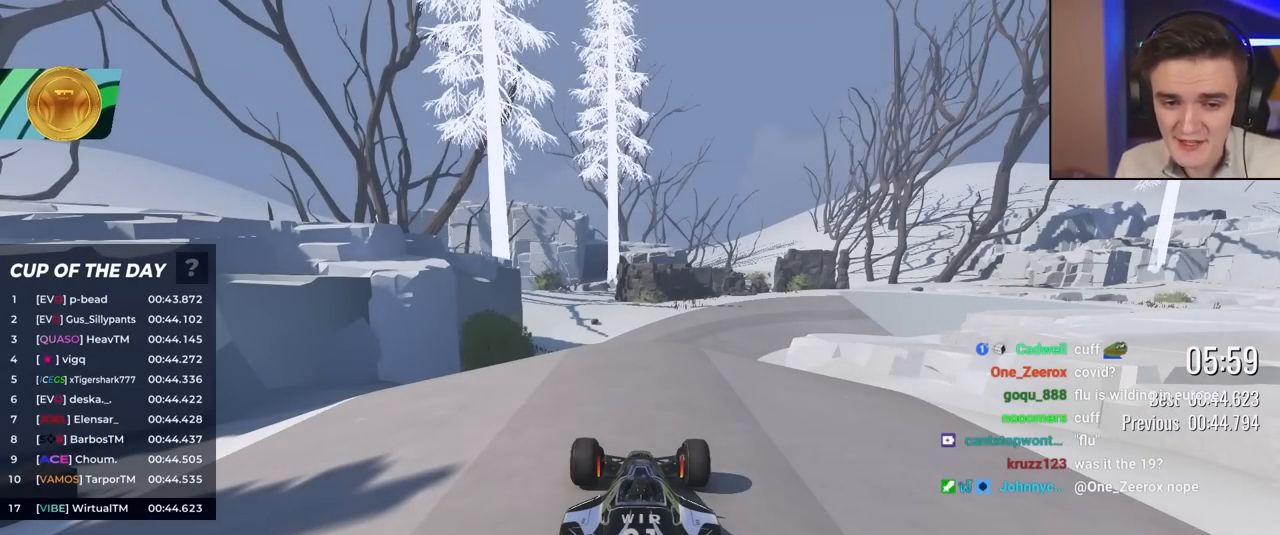
{"keys": ["up"], "events": []}
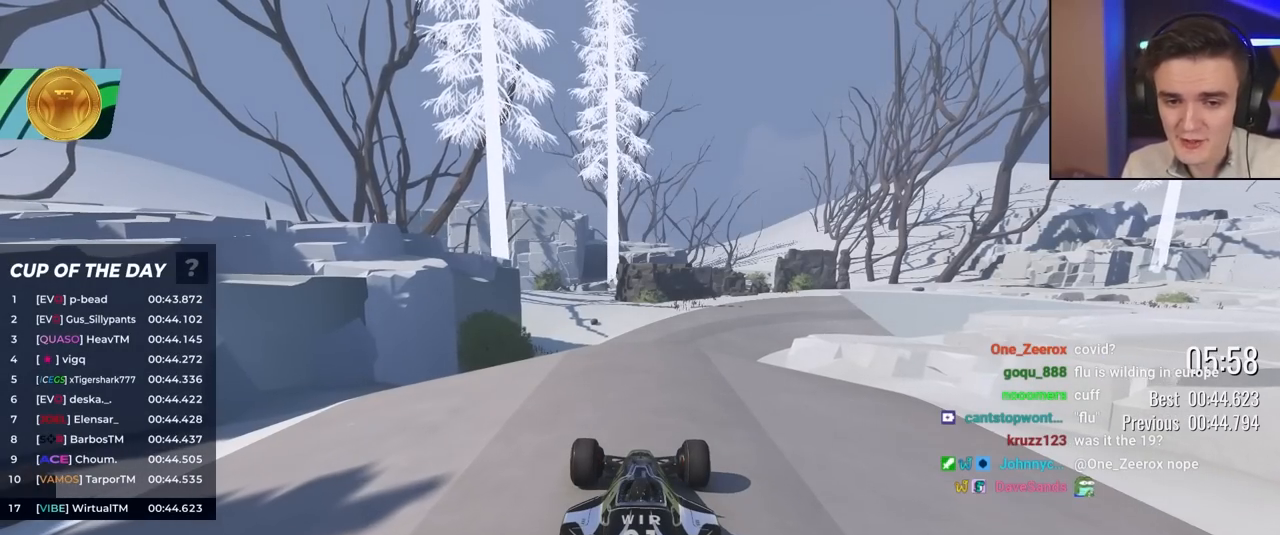
{"keys": ["up"], "events": []}
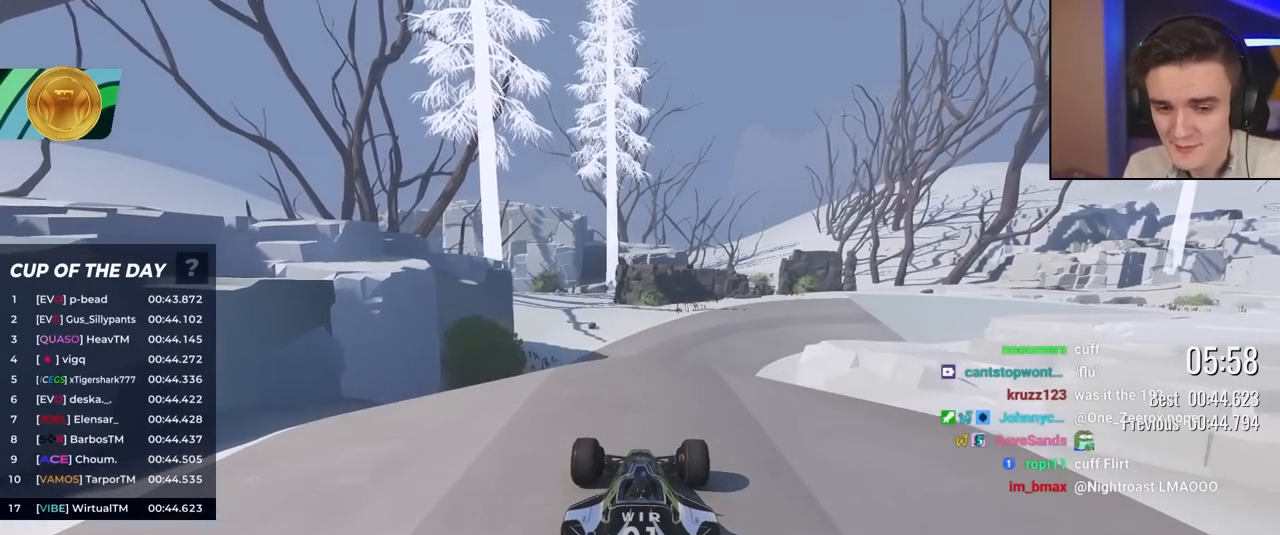
{"keys": ["up"], "events": []}
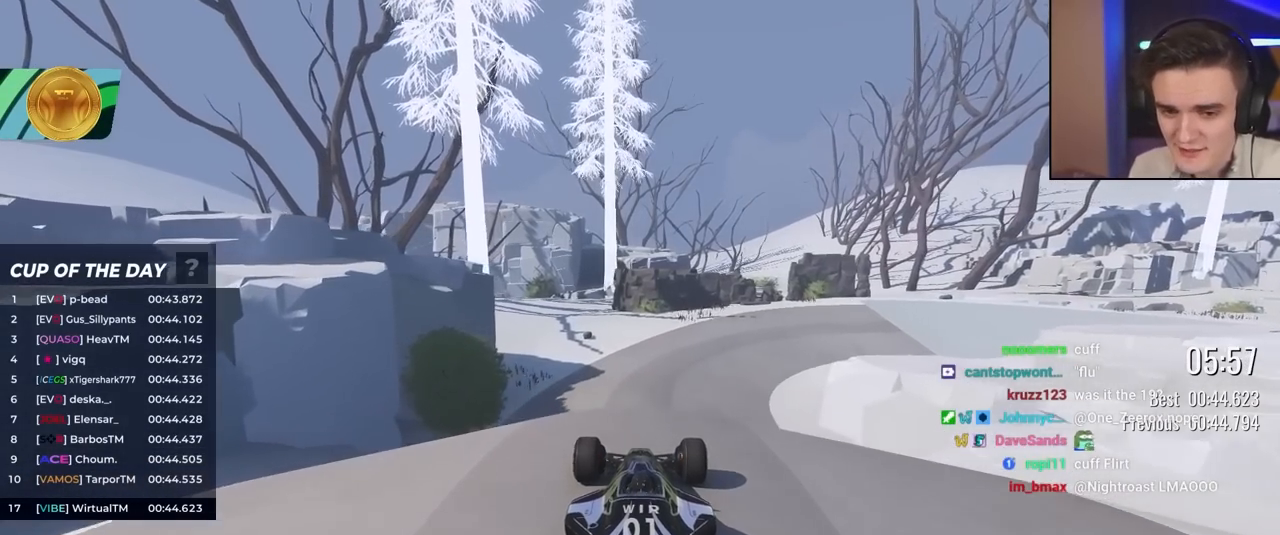
{"keys": ["up"], "events": [[333, "right", "down"], [383, "right", "up"]]}
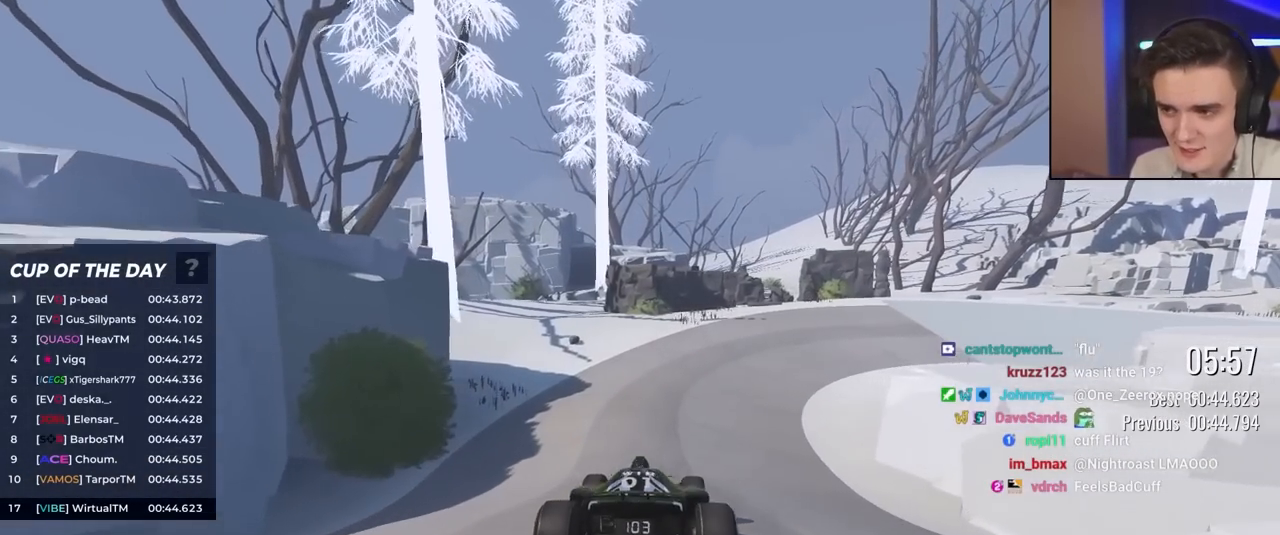
{"keys": ["up"], "events": []}
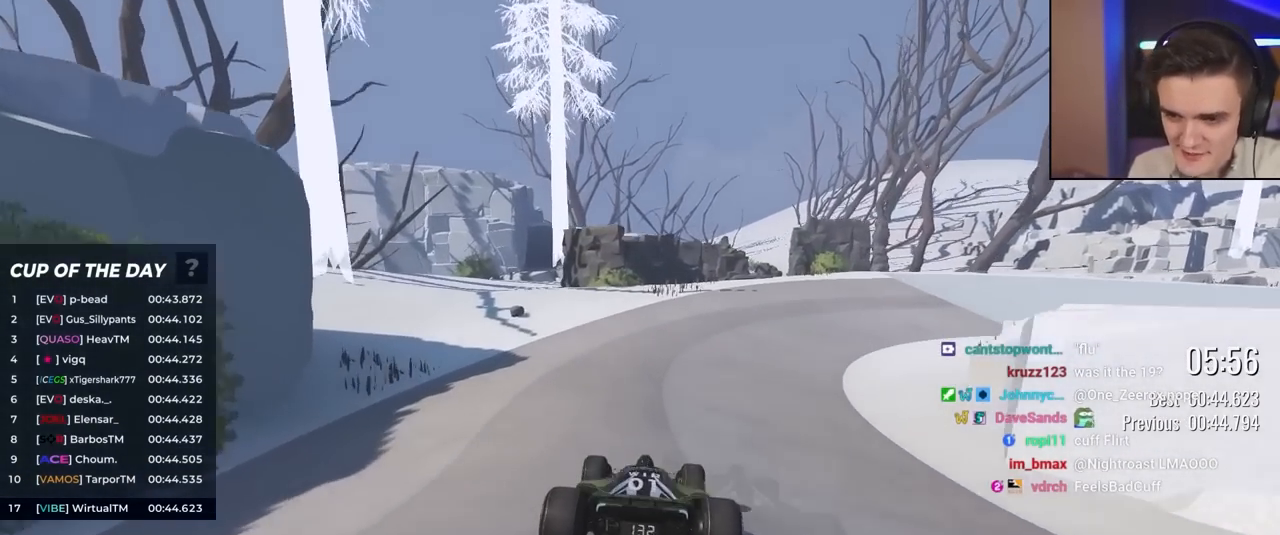
{"keys": ["up"], "events": [[50, "right", "down"], [100, "right", "up"], [283, "right", "down"], [483, "right", "up"]]}
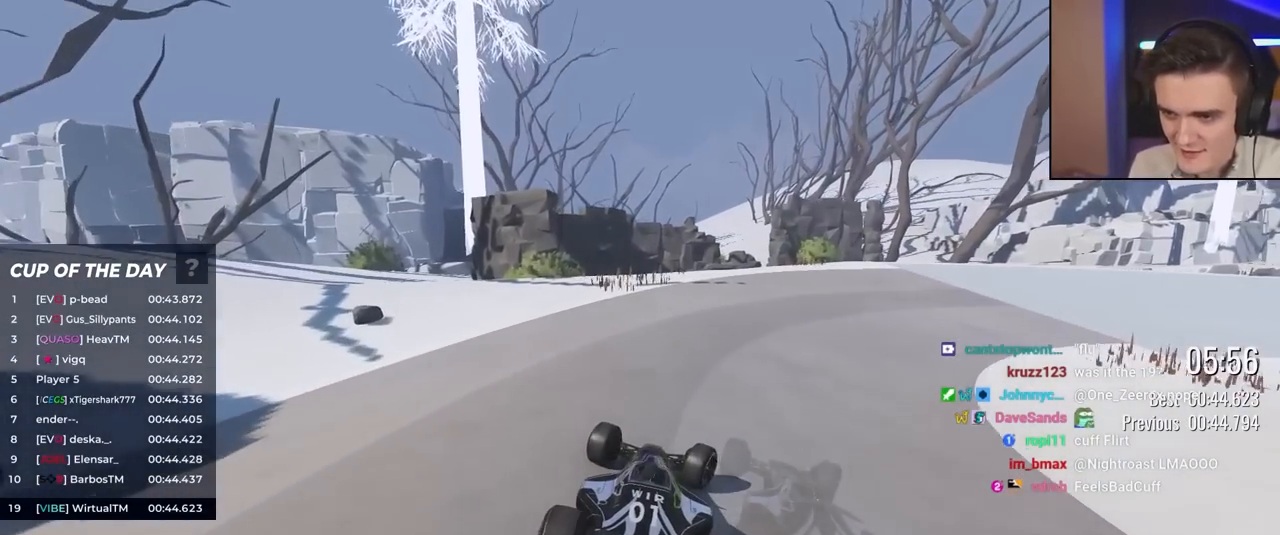
{"keys": ["right", "up"], "events": [[117, "right", "down"]]}
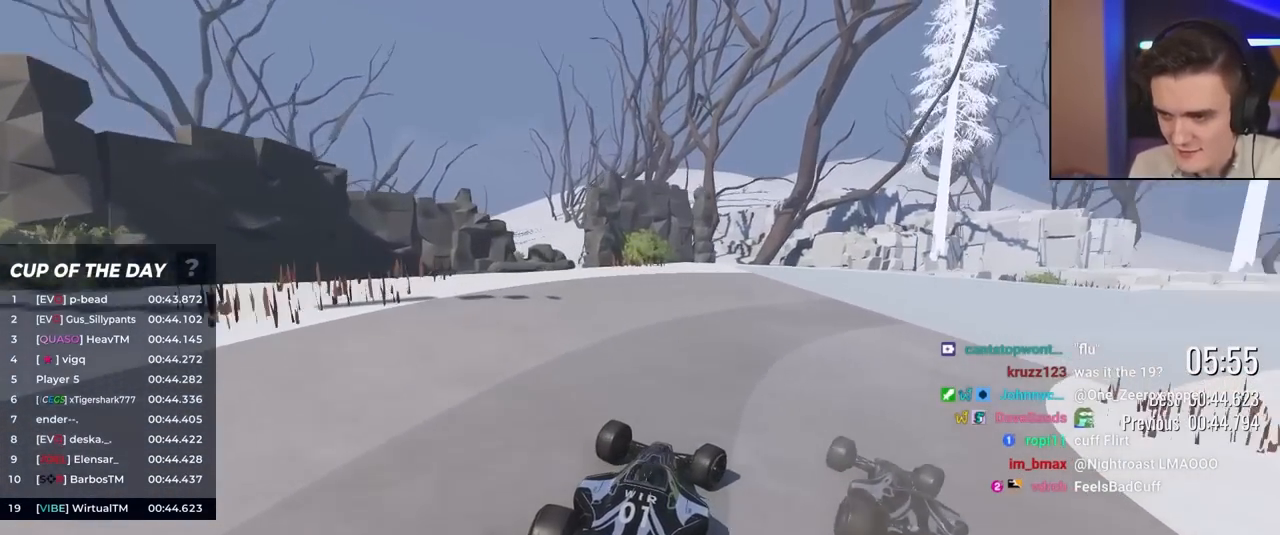
{"keys": ["right", "up"], "events": []}
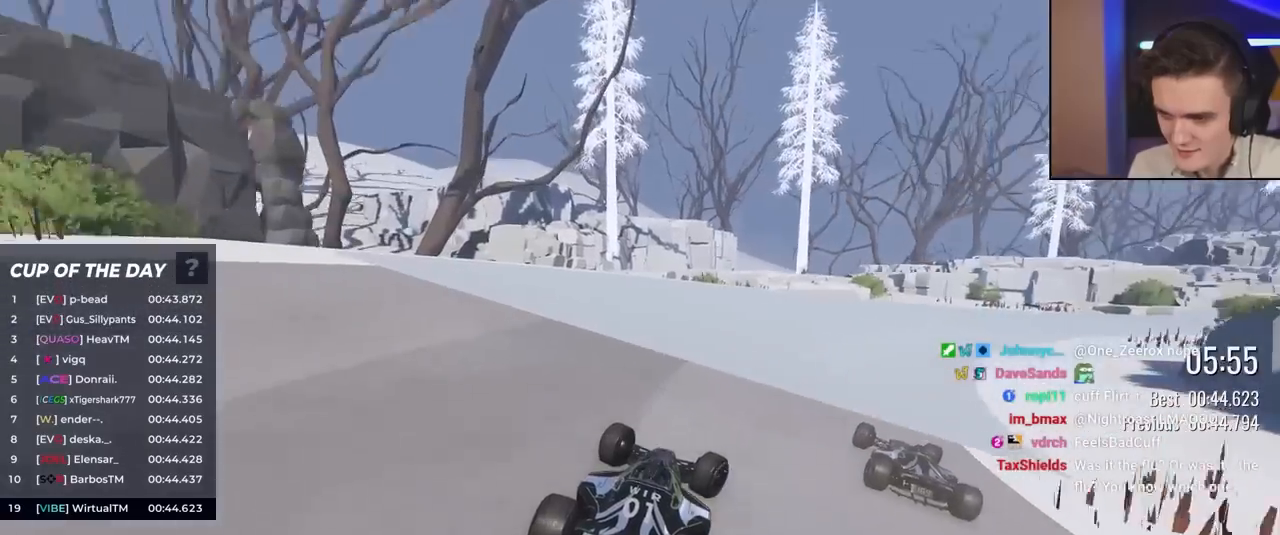
{"keys": ["right", "up"], "events": []}
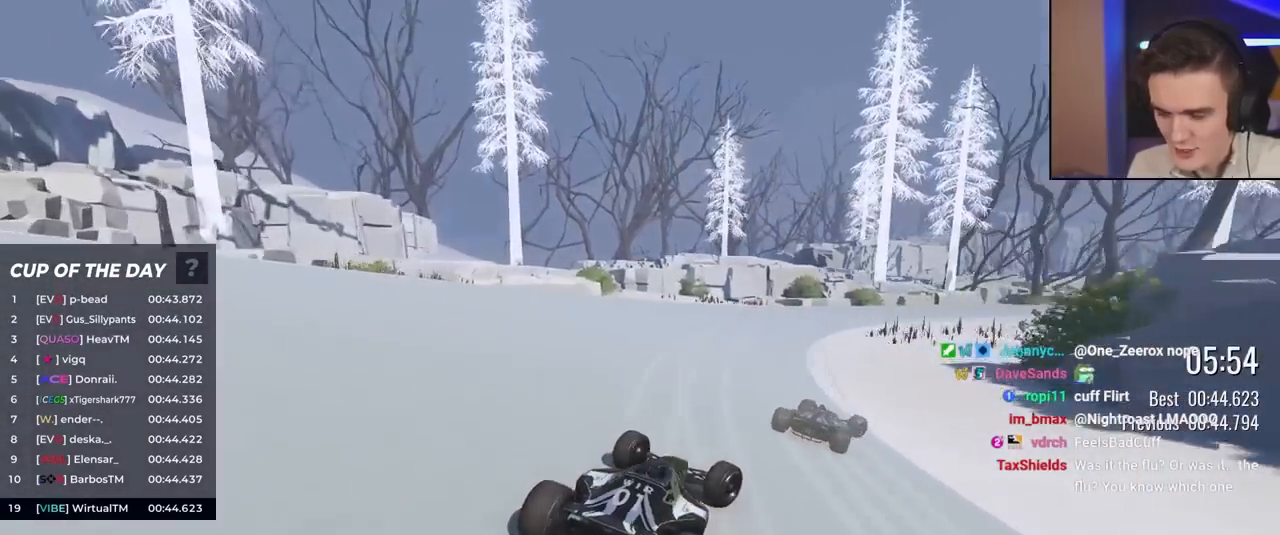
{"keys": ["up"], "events": [[500, "right", "up"]]}
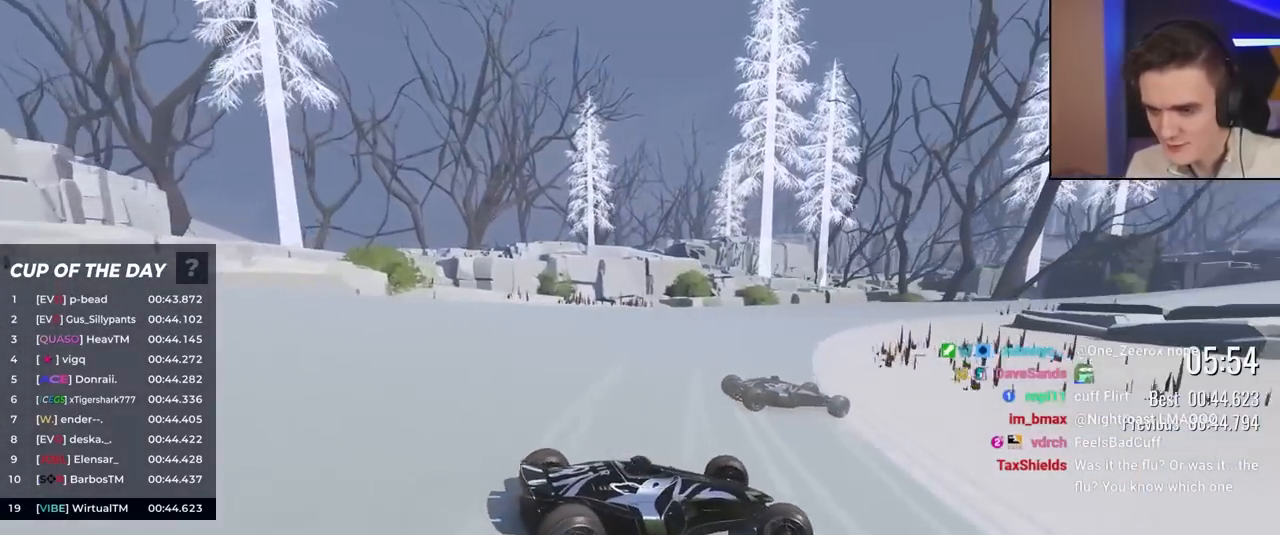
{"keys": ["left", "up"], "events": [[83, "left", "down"]]}
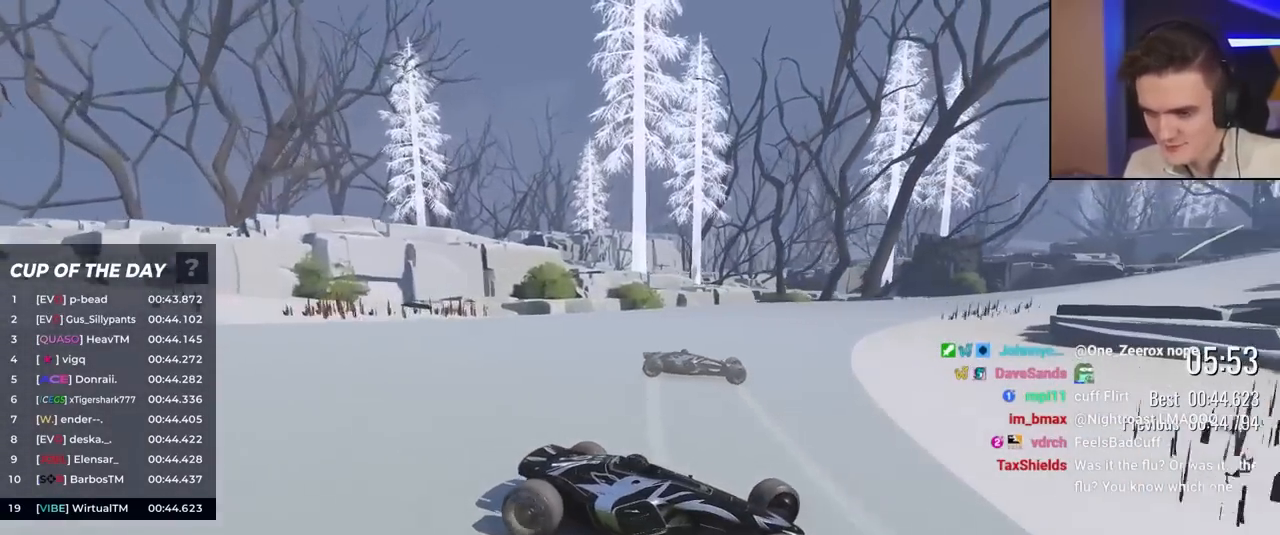
{"keys": ["left", "up"], "events": [[200, "up", "up"], [250, "up", "down"]]}
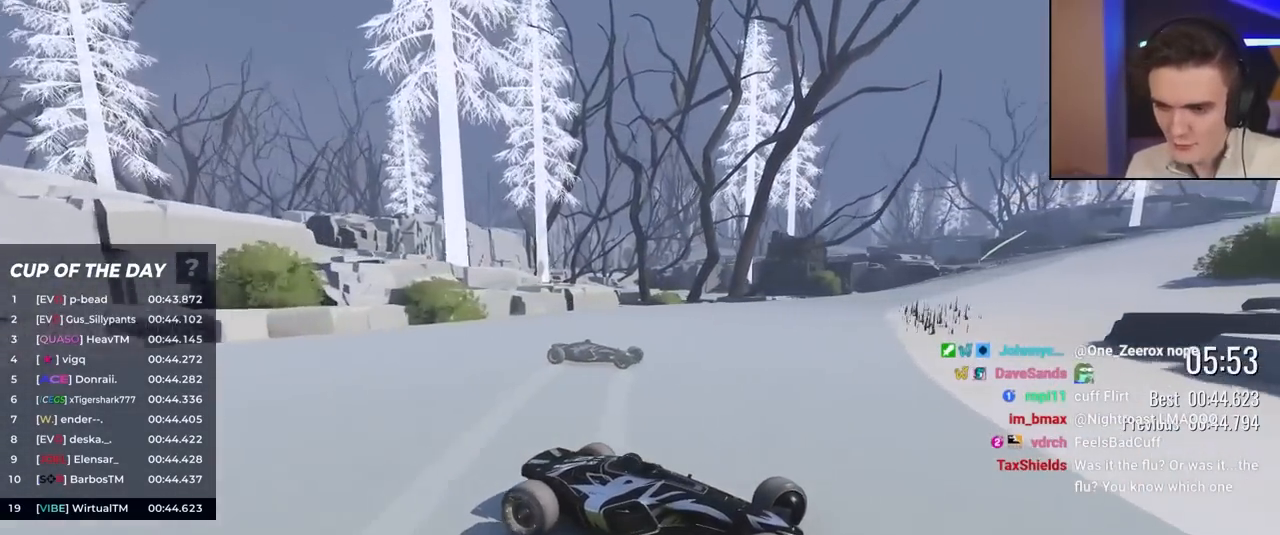
{"keys": ["left", "up"], "events": []}
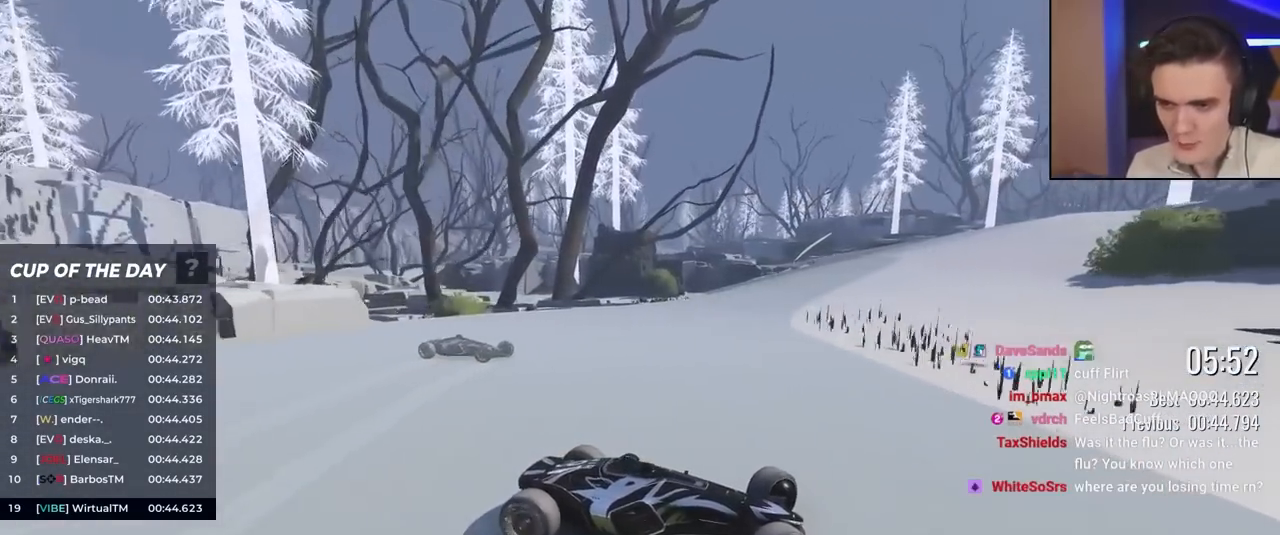
{"keys": ["up"], "events": [[17, "left", "up"]]}
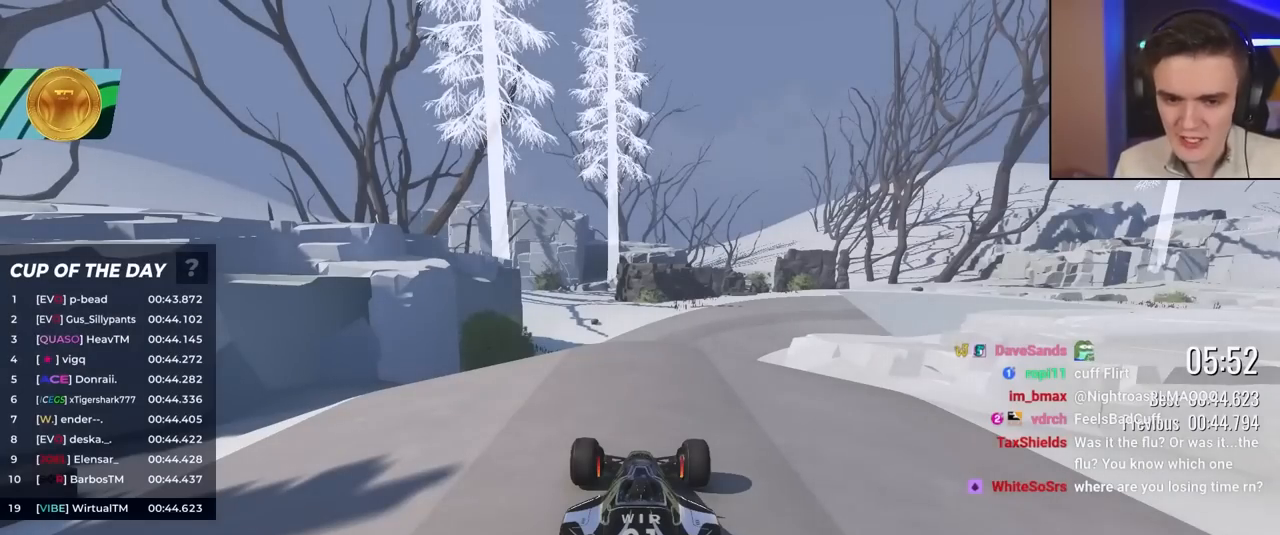
{"keys": ["up"], "events": []}
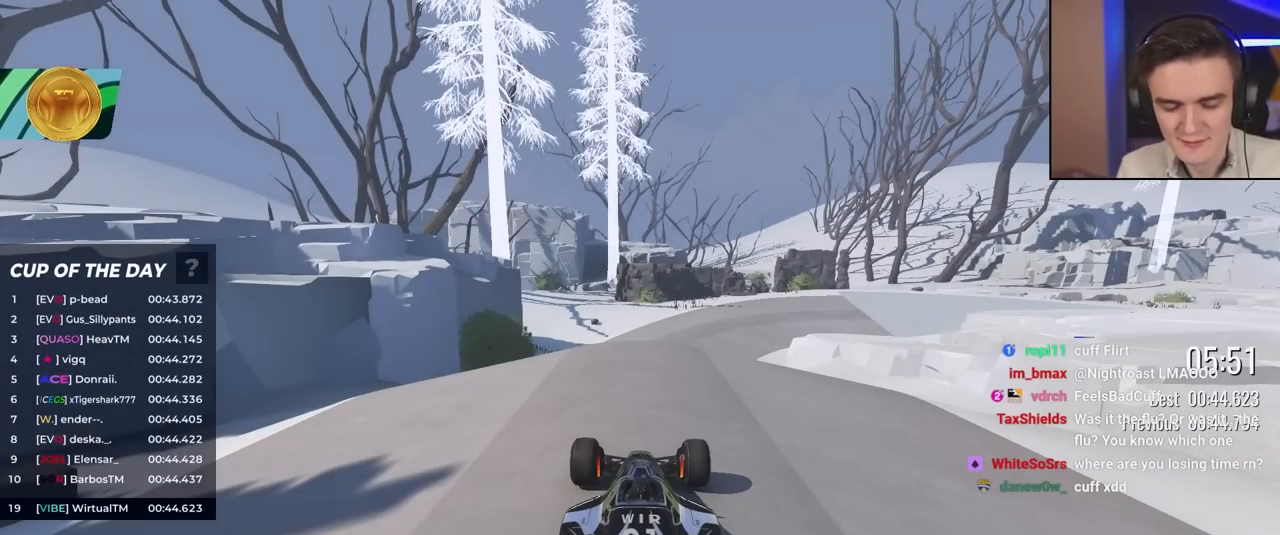
{"keys": ["up"], "events": []}
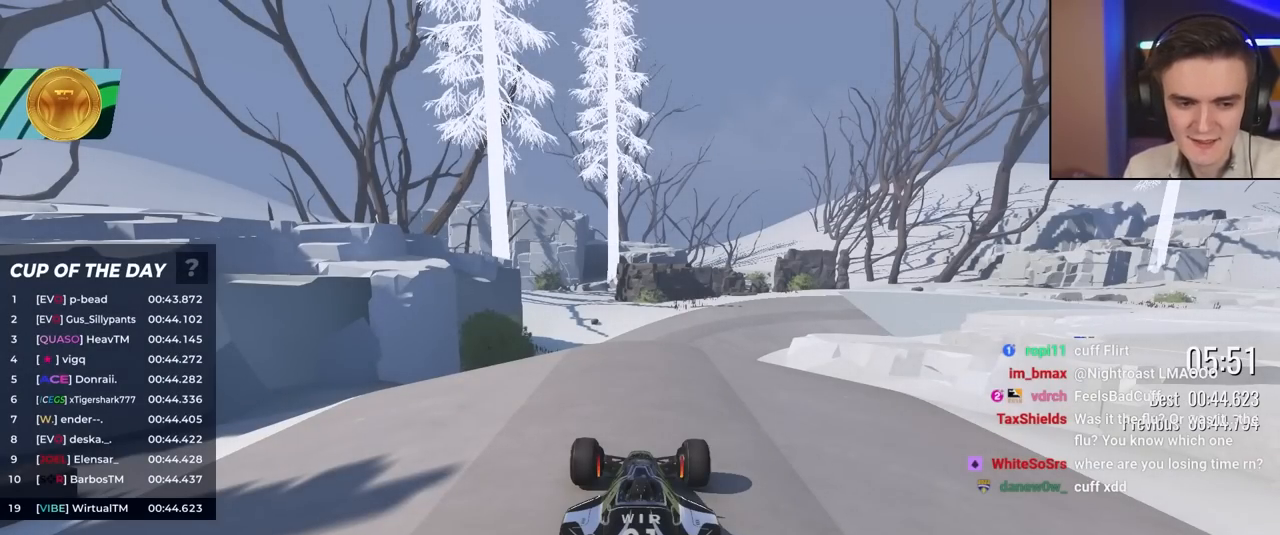
{"keys": ["up"], "events": []}
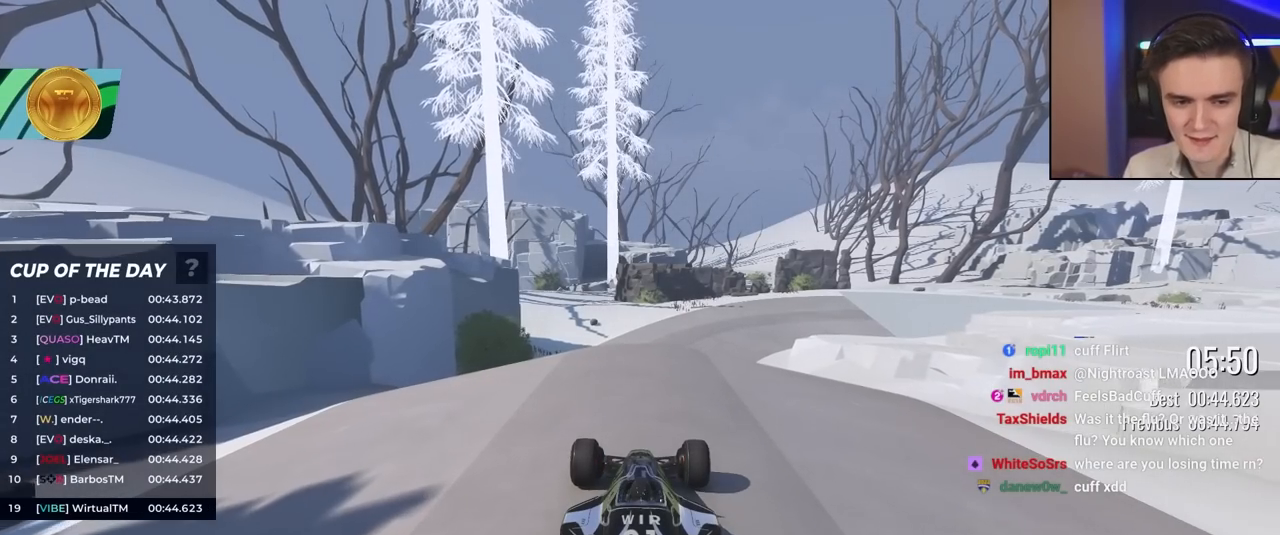
{"keys": ["up"], "events": []}
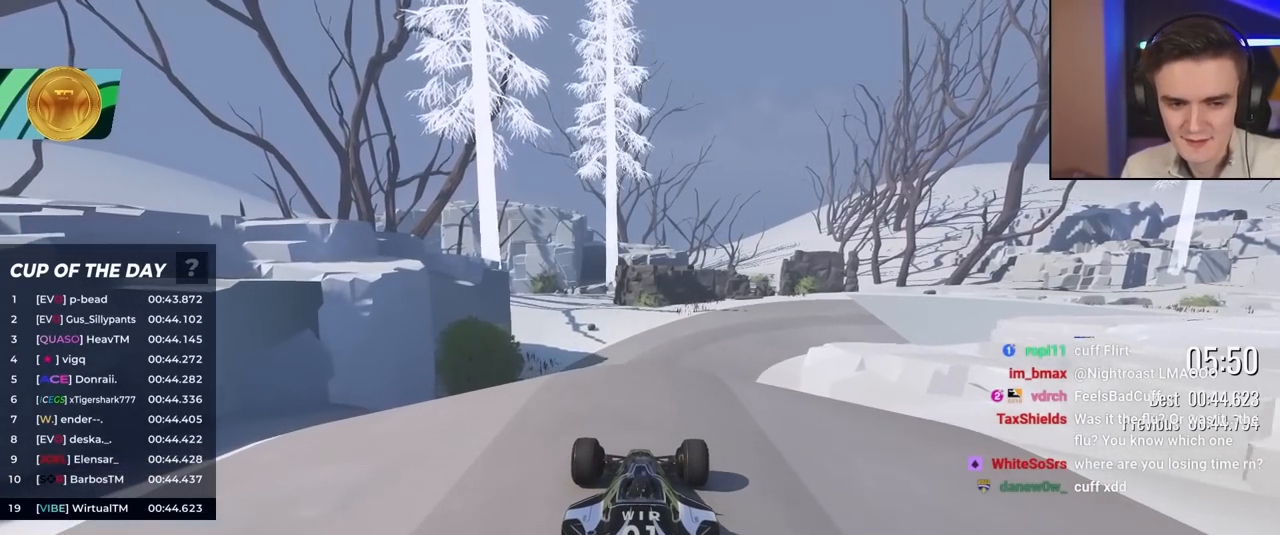
{"keys": ["right", "up"], "events": [[117, "right", "down"], [167, "right", "up"], [300, "right", "down"], [350, "right", "up"], [450, "right", "down"]]}
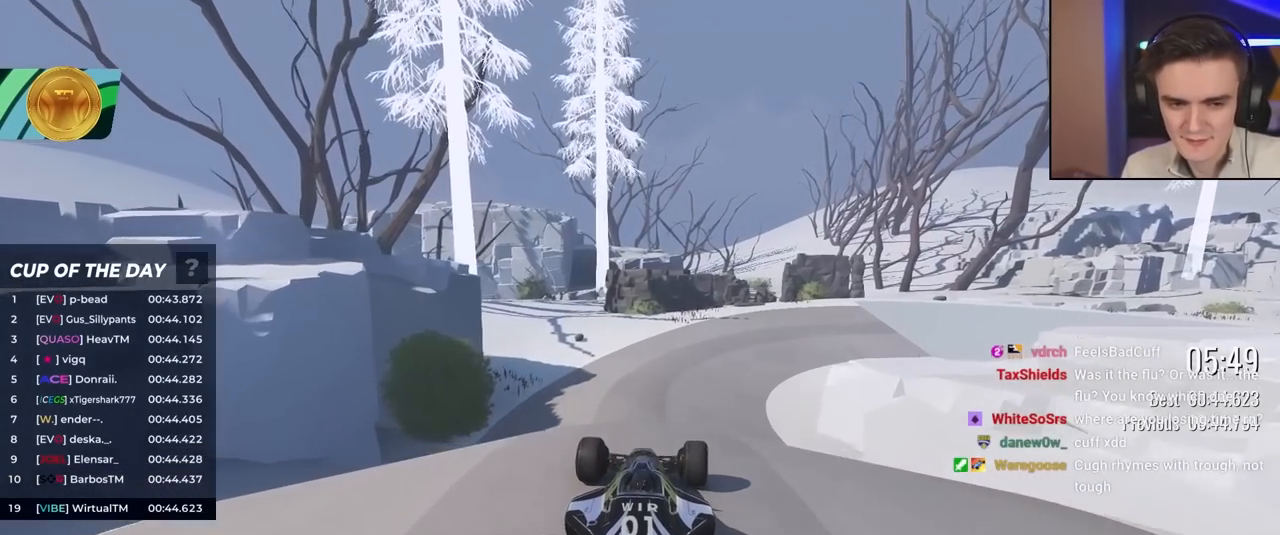
{"keys": ["up"], "events": [[33, "right", "up"]]}
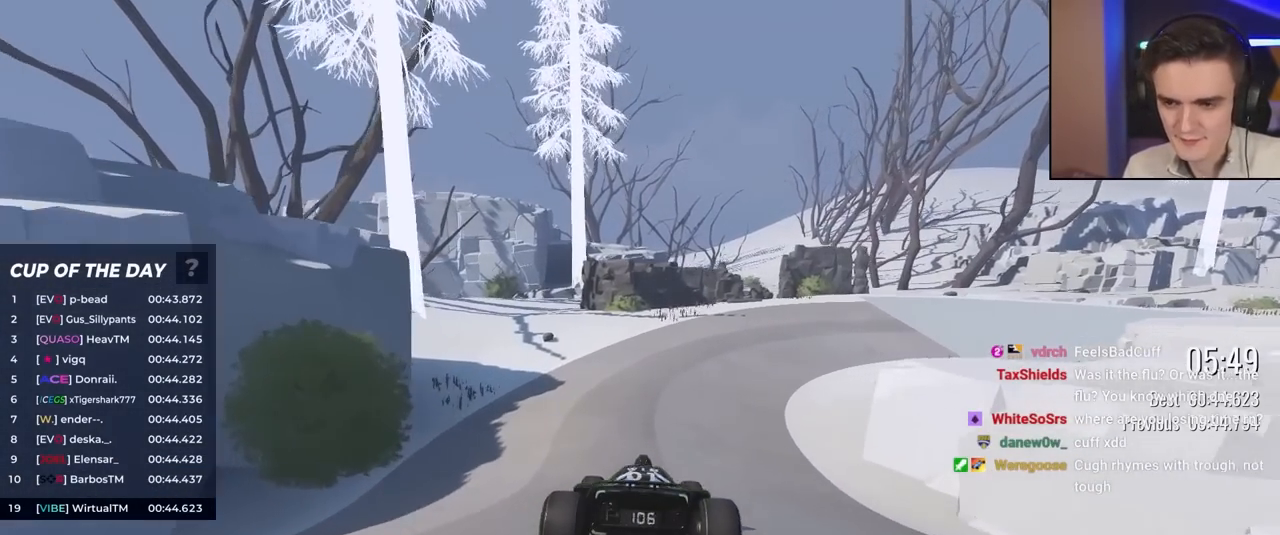
{"keys": ["right", "up"], "events": [[483, "right", "down"]]}